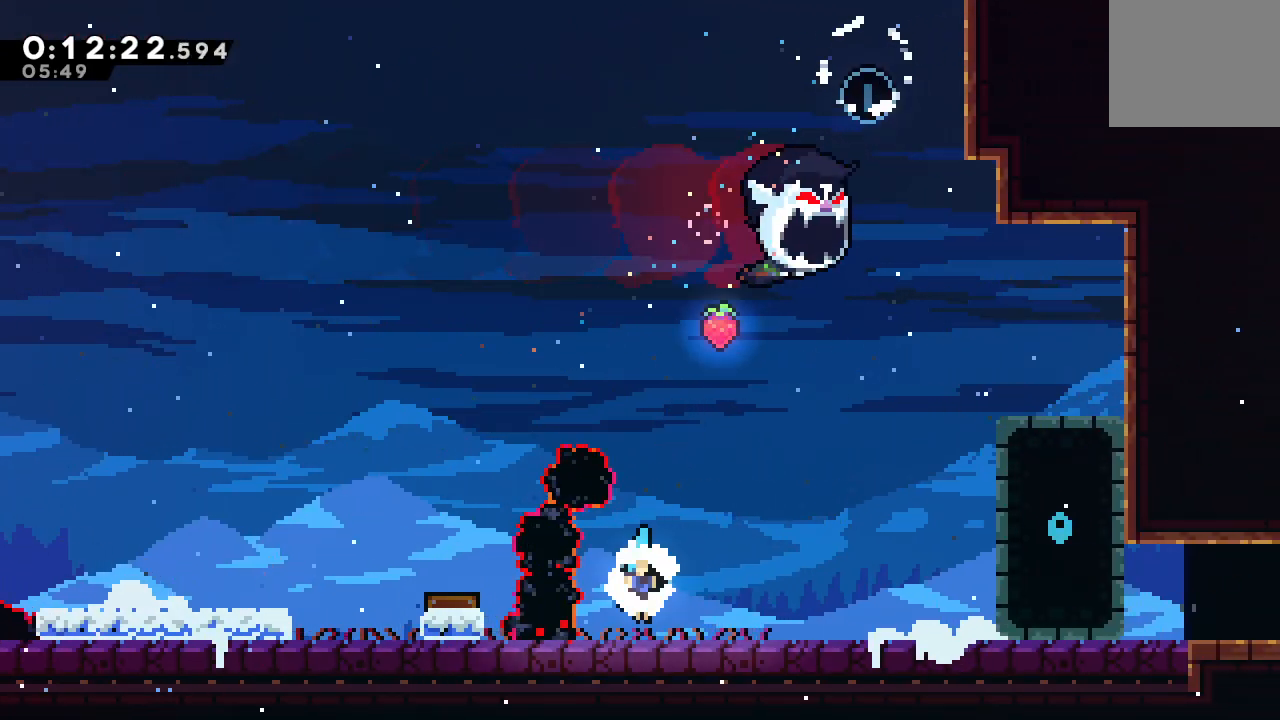
Gameplay with a controller (PlayStation layout); each line is a JSON object with the inputs held at the frame after it (dt_ms = milliseconds from this image to that frame). "events" lists button and stick changes between this image and that frame as [ms after this image, input, new state], when the widget could be followed in between. Not read: L3 R2 R3.
{"dt_ms": 500, "buttons": ["CROSS", "DPAD_DOWN", "DPAD_RIGHT"], "left_stick": "center", "right_stick": "center", "events": [[383, "DPAD_DOWN", "down"], [433, "CROSS", "down"]]}
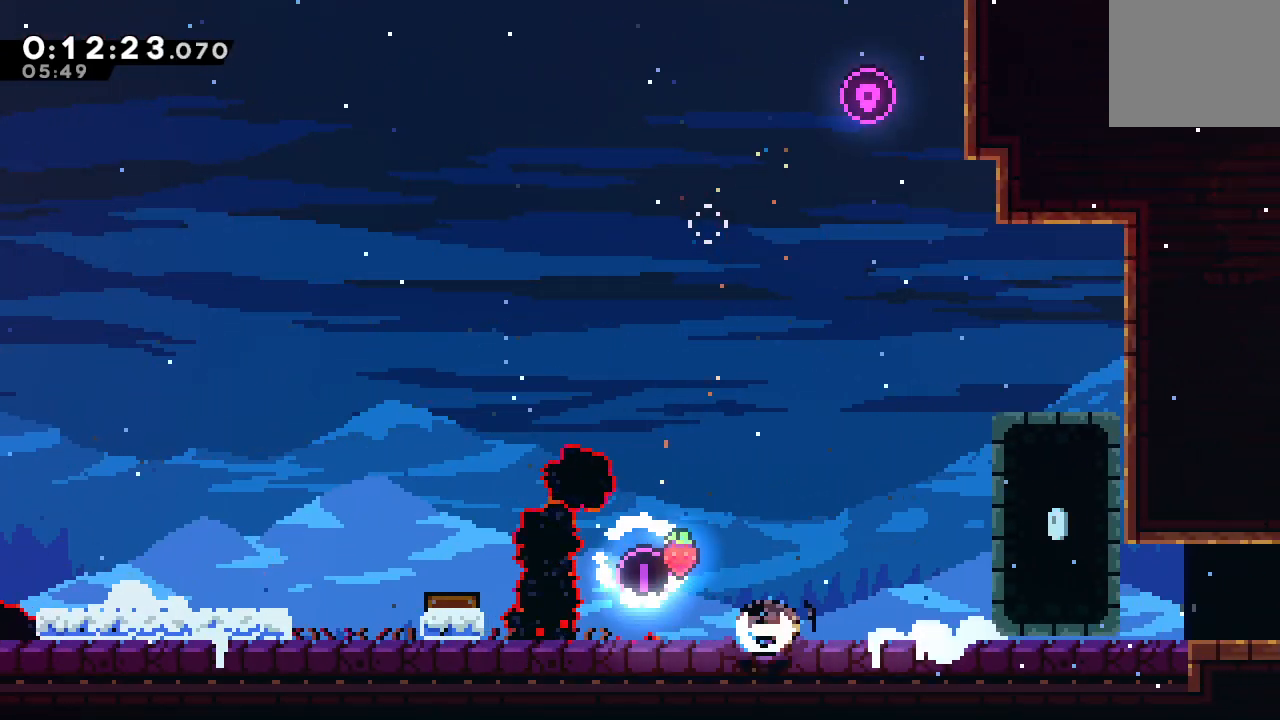
{"dt_ms": 500, "buttons": ["DPAD_DOWN", "DPAD_RIGHT"], "left_stick": "center", "right_stick": "center", "events": [[50, "CROSS", "up"], [383, "CROSS", "down"], [483, "CROSS", "up"]]}
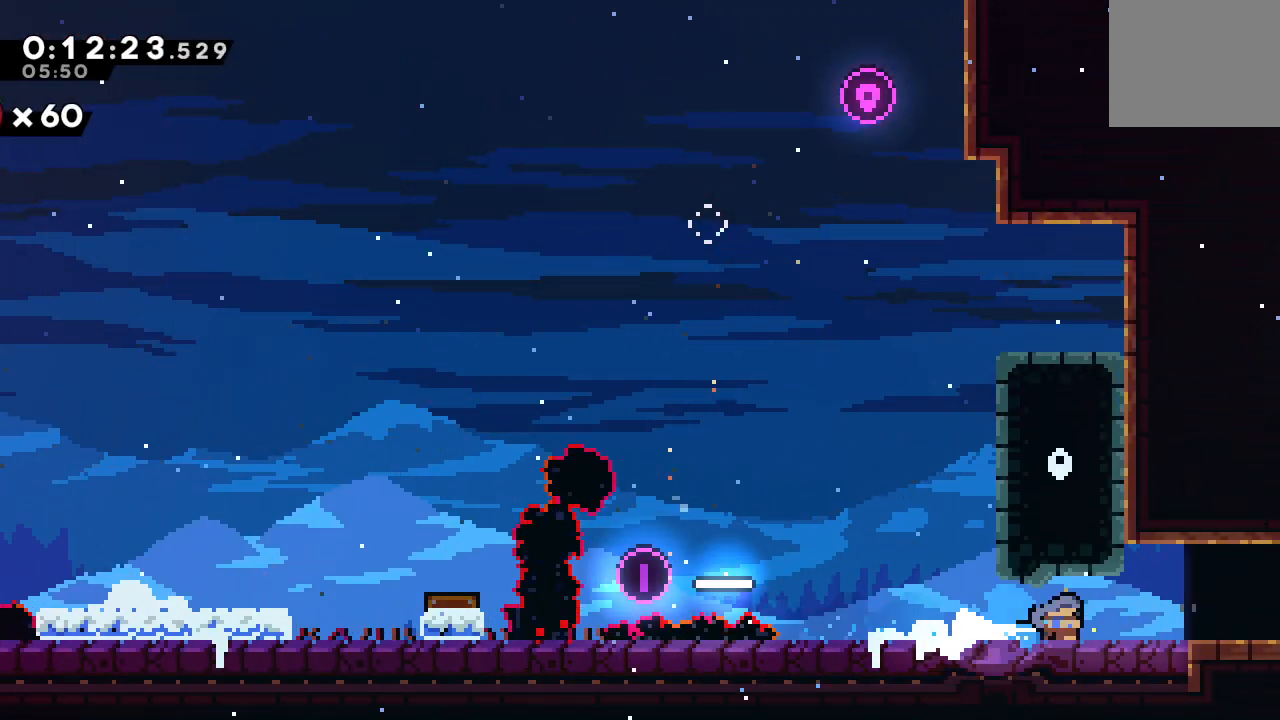
{"dt_ms": 500, "buttons": ["DPAD_RIGHT"], "left_stick": "center", "right_stick": "center", "events": [[83, "CIRCLE", "down"], [83, "DPAD_DOWN", "up"], [167, "CIRCLE", "up"], [167, "DPAD_UP", "down"], [200, "L1", "down"], [300, "DPAD_UP", "up"], [333, "L1", "up"]]}
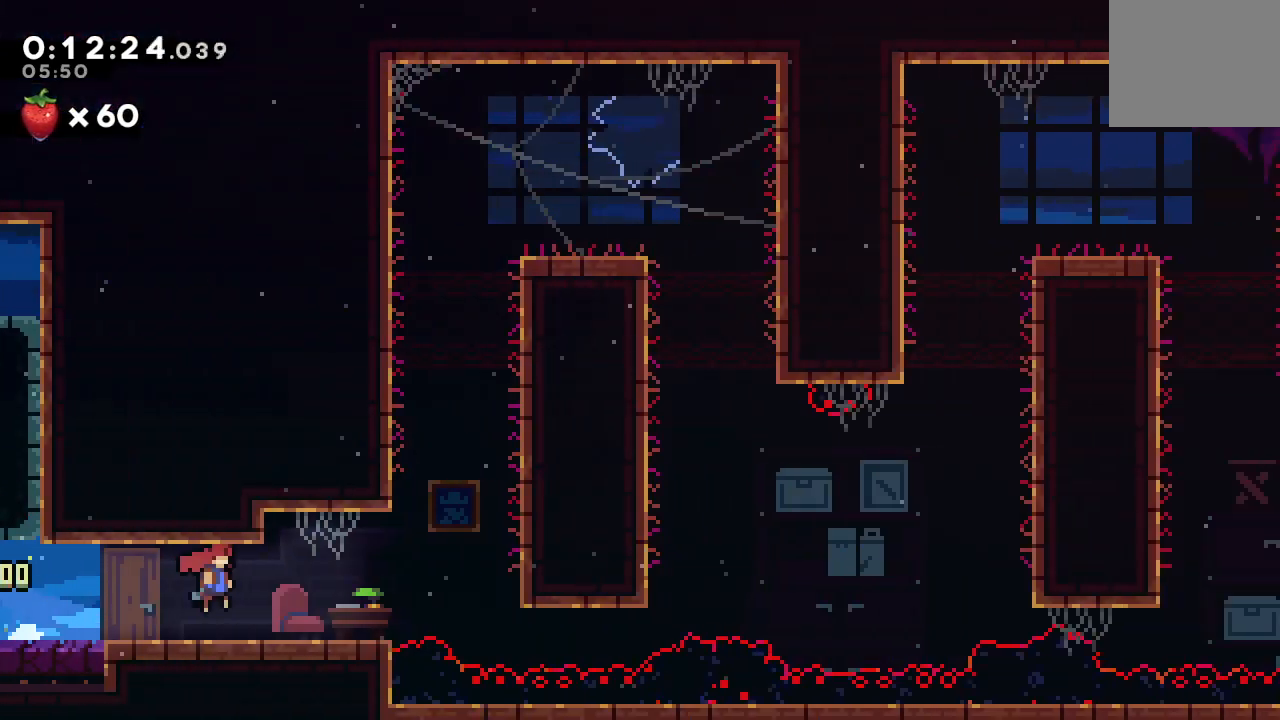
{"dt_ms": 500, "buttons": ["DPAD_RIGHT"], "left_stick": "center", "right_stick": "center", "events": []}
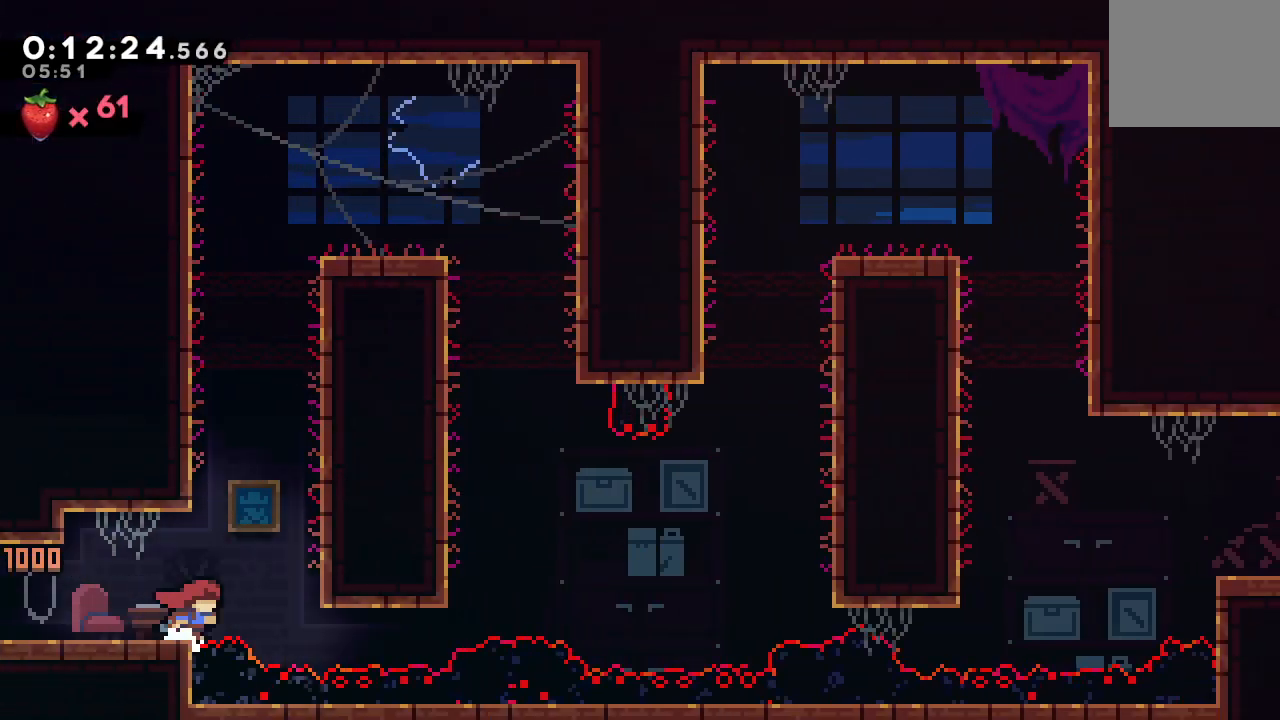
{"dt_ms": 500, "buttons": ["CIRCLE", "R1", "DPAD_RIGHT"], "left_stick": "center", "right_stick": "center", "events": [[33, "DPAD_UP", "down"], [50, "CROSS", "down"], [50, "DPAD_RIGHT", "up"], [167, "DPAD_UP", "up"], [183, "CROSS", "up"], [300, "CIRCLE", "down"], [300, "DPAD_RIGHT", "down"], [367, "R1", "down"]]}
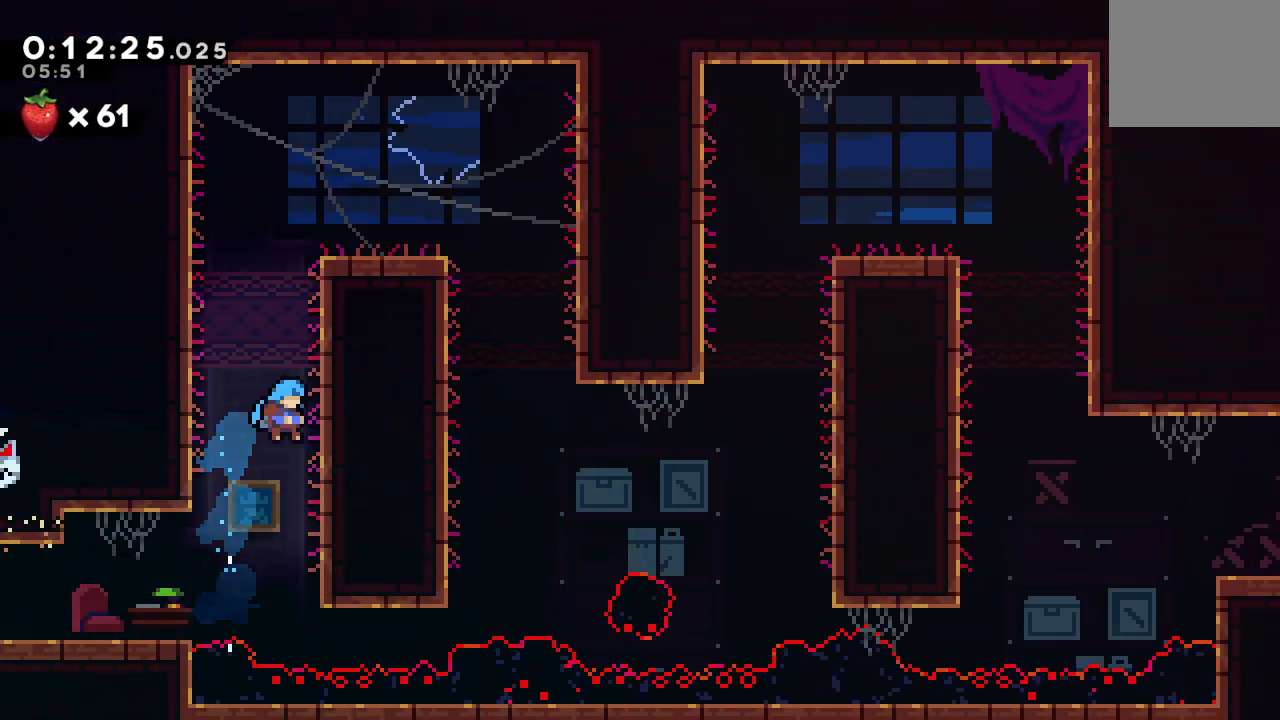
{"dt_ms": 1000, "buttons": ["DPAD_RIGHT"], "left_stick": "center", "right_stick": "center", "events": [[17, "L2", "down"], [67, "L2", "up"], [267, "L2", "down"], [350, "L2", "up"], [400, "L2", "down"], [517, "L2", "up"], [550, "CIRCLE", "up"], [583, "R1", "up"]]}
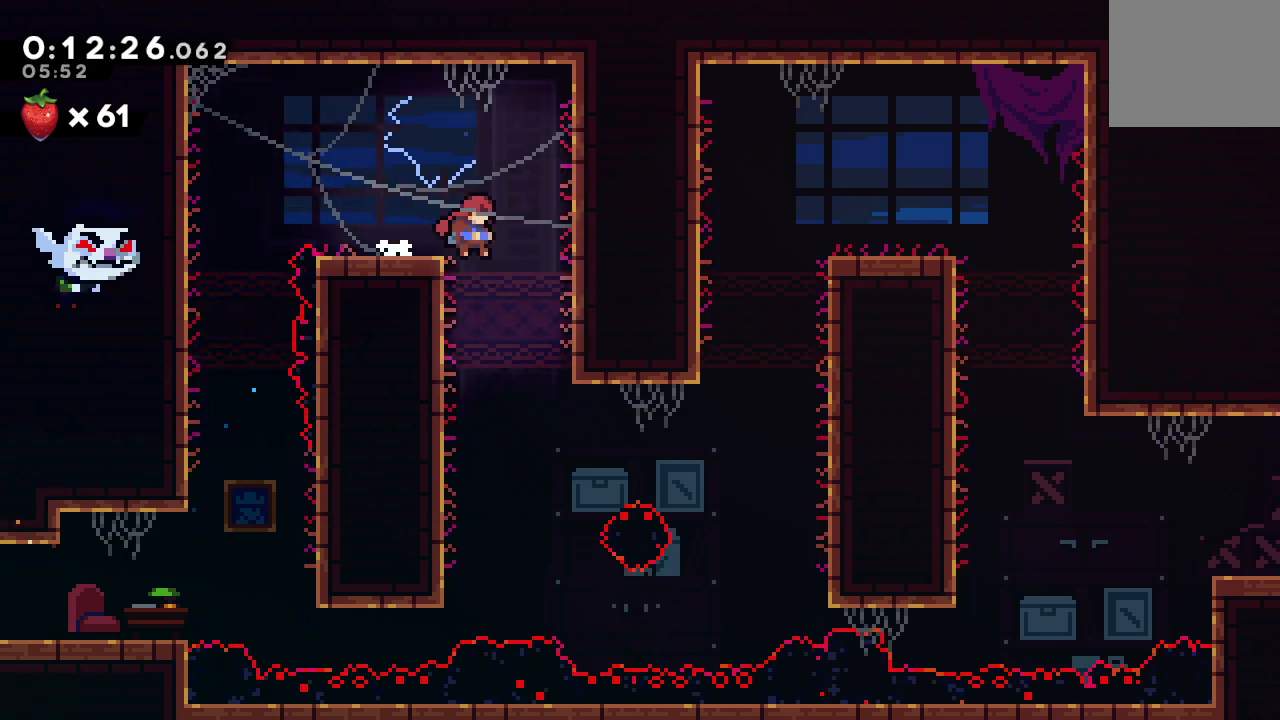
{"dt_ms": 500, "buttons": ["L1", "R1", "DPAD_RIGHT"], "left_stick": "center", "right_stick": "center", "events": [[33, "DPAD_DOWN", "down"], [400, "DPAD_DOWN", "up"], [467, "L1", "down"], [483, "R1", "down"]]}
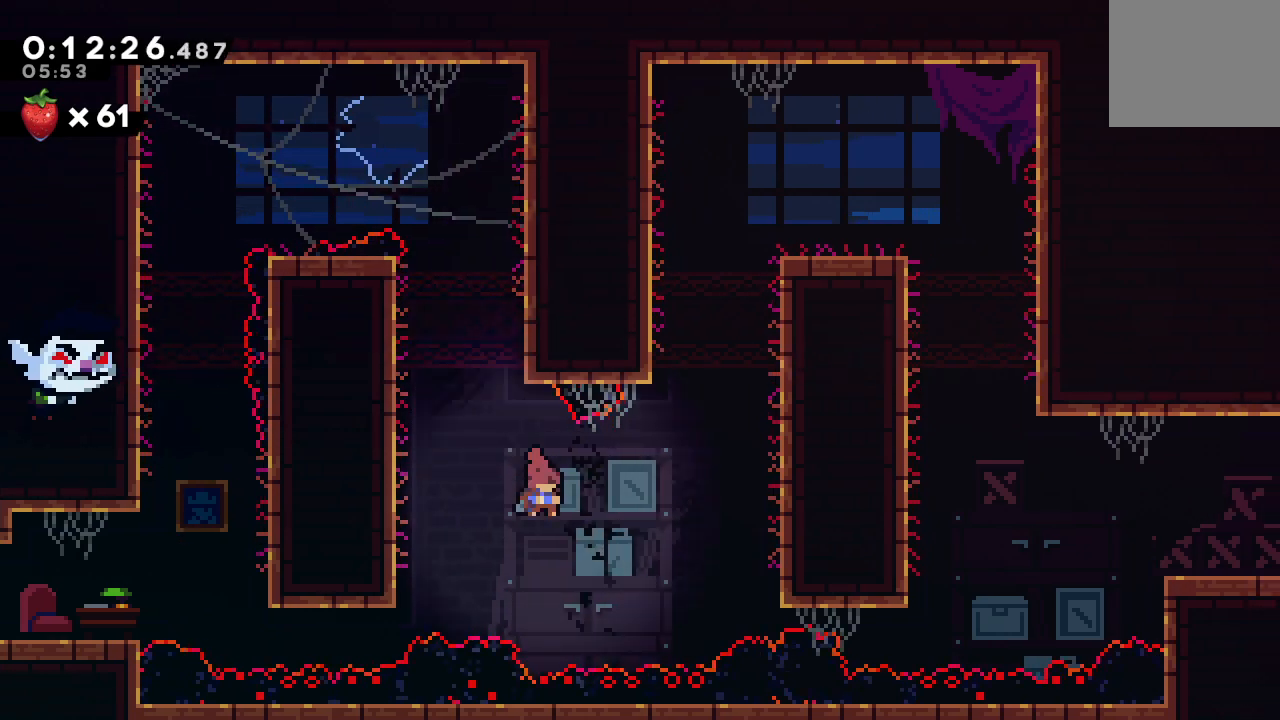
{"dt_ms": 500, "buttons": ["R1"], "left_stick": "center", "right_stick": "center", "events": [[83, "L1", "up"], [367, "DPAD_RIGHT", "up"]]}
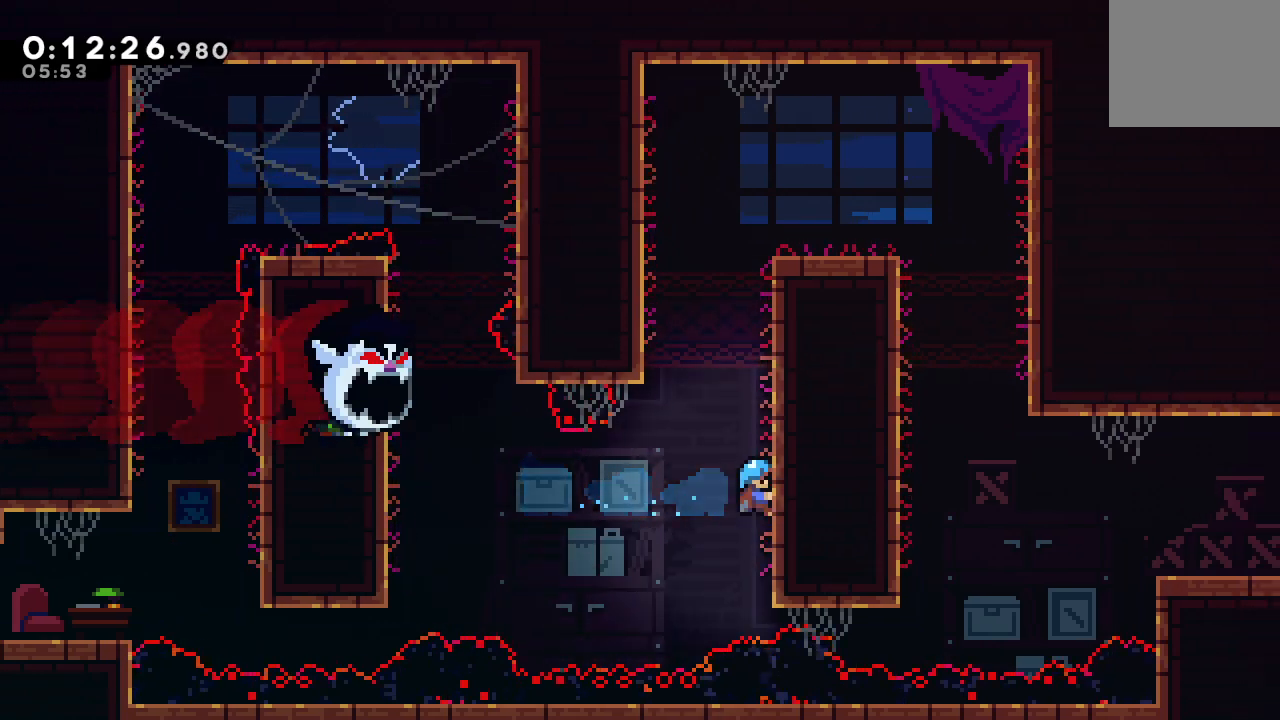
{"dt_ms": 500, "buttons": ["R1"], "left_stick": "center", "right_stick": "center", "events": [[317, "DPAD_RIGHT", "down"], [333, "CIRCLE", "down"], [500, "CIRCLE", "up"], [500, "DPAD_RIGHT", "up"]]}
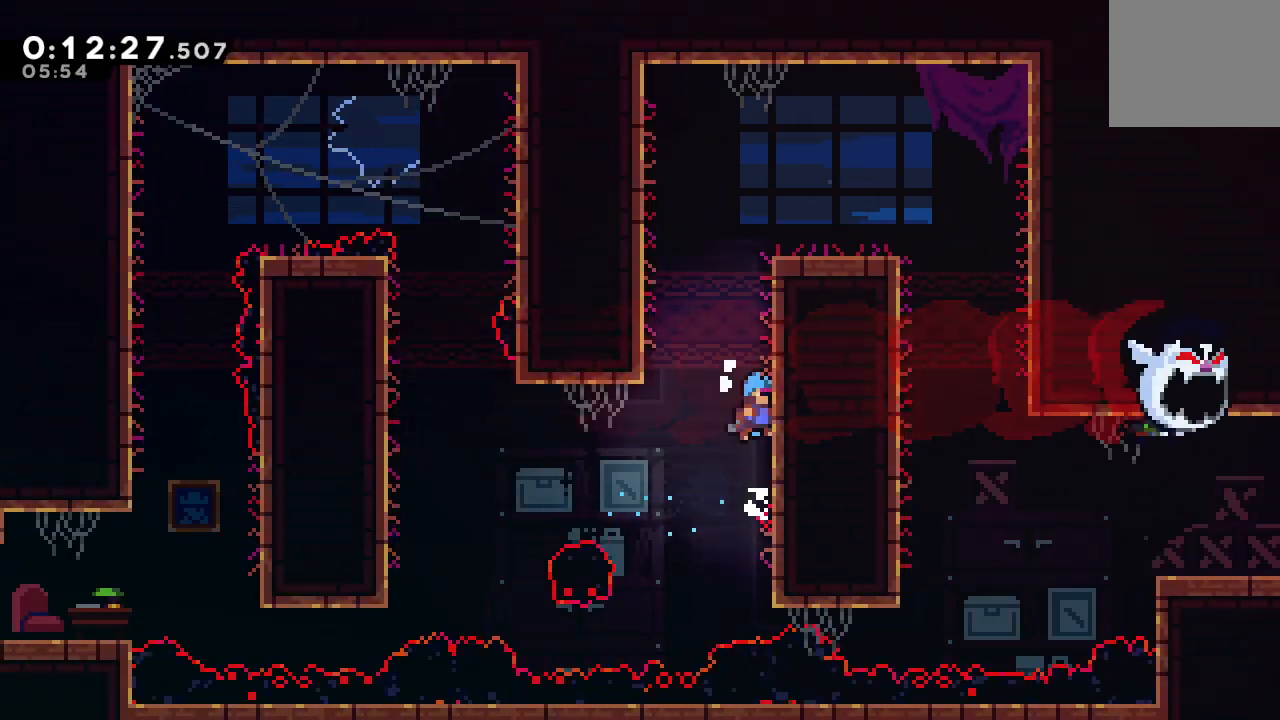
{"dt_ms": 500, "buttons": ["CIRCLE", "R1", "DPAD_RIGHT"], "left_stick": "center", "right_stick": "center", "events": [[33, "DPAD_LEFT", "down"], [67, "CIRCLE", "down"], [250, "CIRCLE", "up"], [283, "DPAD_LEFT", "up"], [300, "CIRCLE", "down"], [317, "DPAD_RIGHT", "down"]]}
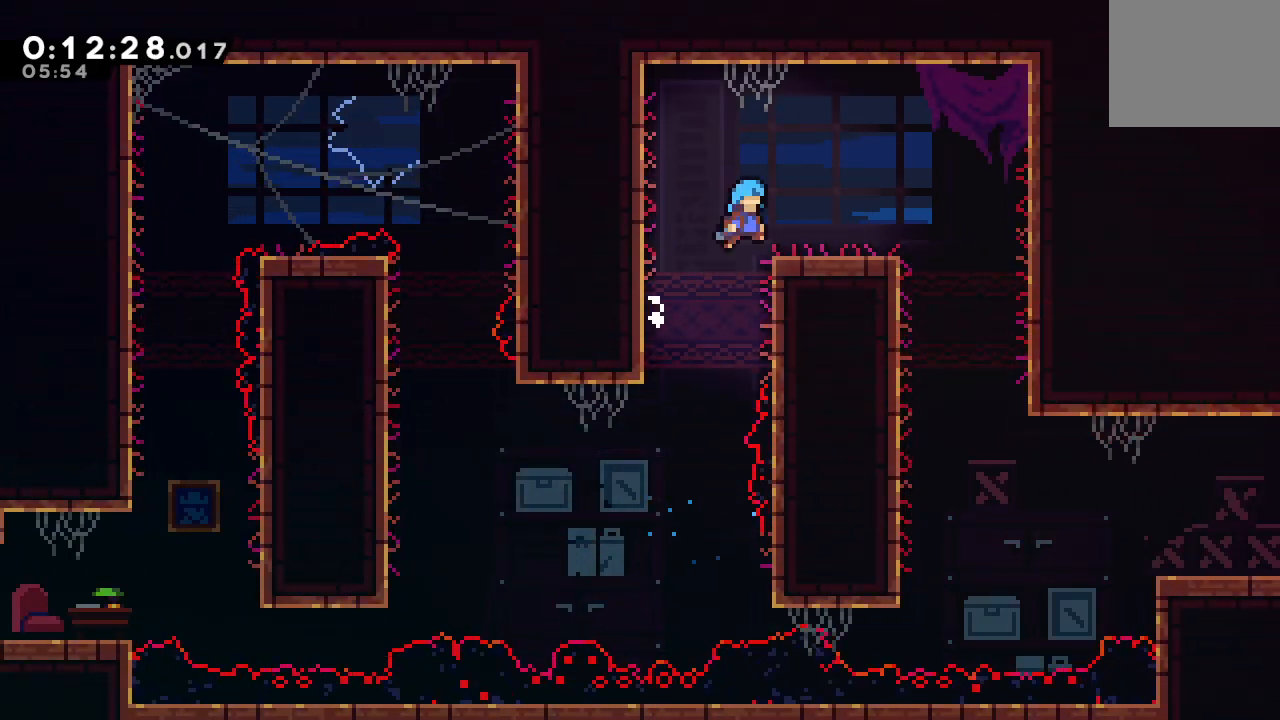
{"dt_ms": 500, "buttons": ["DPAD_DOWN", "DPAD_RIGHT"], "left_stick": "center", "right_stick": "center", "events": [[50, "CIRCLE", "up"], [100, "R1", "up"], [483, "DPAD_DOWN", "down"]]}
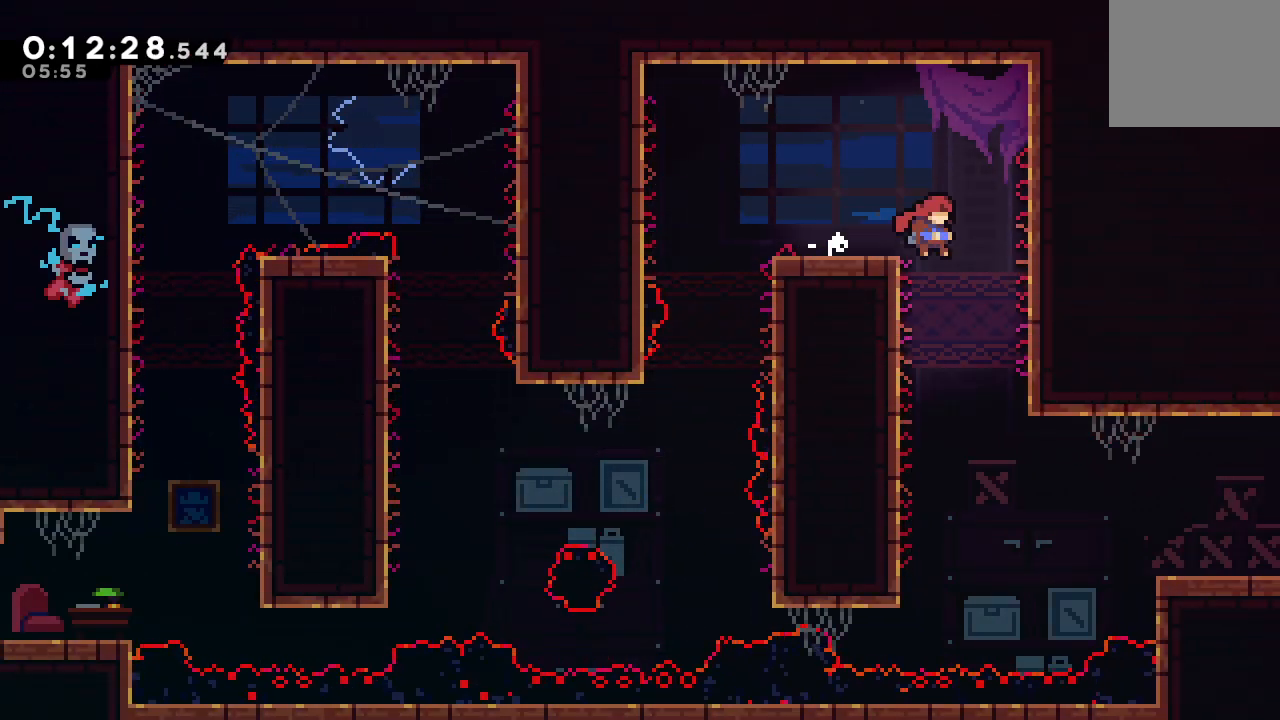
{"dt_ms": 500, "buttons": ["CROSS", "DPAD_RIGHT"], "left_stick": "center", "right_stick": "center", "events": [[400, "DPAD_DOWN", "up"], [467, "CROSS", "down"]]}
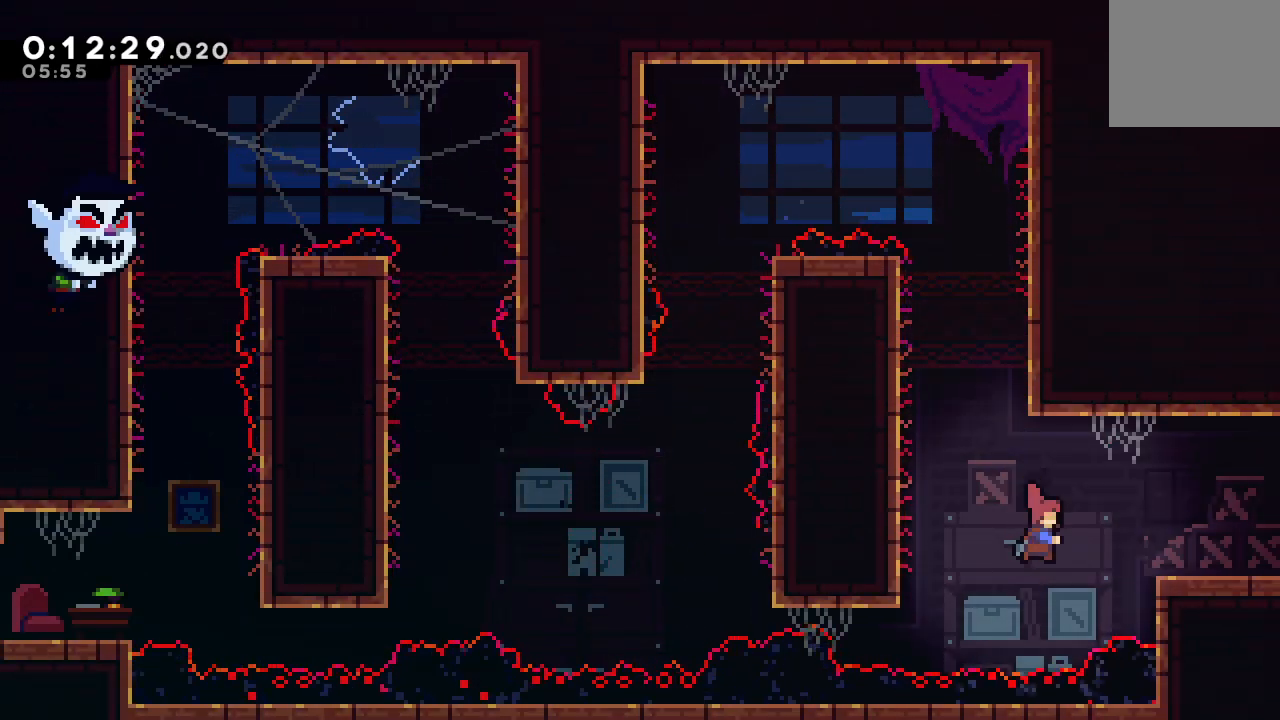
{"dt_ms": 500, "buttons": ["DPAD_DOWN", "DPAD_RIGHT"], "left_stick": "center", "right_stick": "center", "events": [[33, "R1", "down"], [83, "CROSS", "up"], [183, "R1", "up"], [233, "DPAD_RIGHT", "up"], [300, "DPAD_RIGHT", "down"], [317, "DPAD_DOWN", "down"]]}
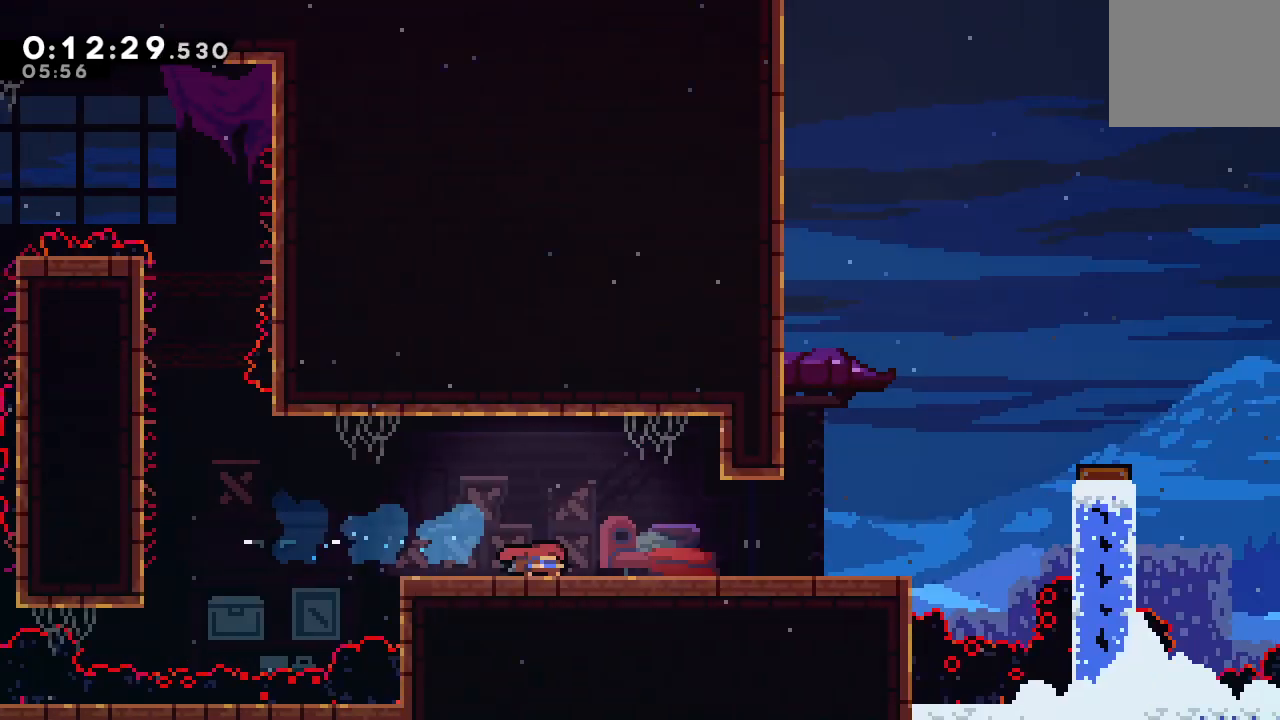
{"dt_ms": 500, "buttons": ["DPAD_DOWN", "DPAD_RIGHT"], "left_stick": "center", "right_stick": "center", "events": []}
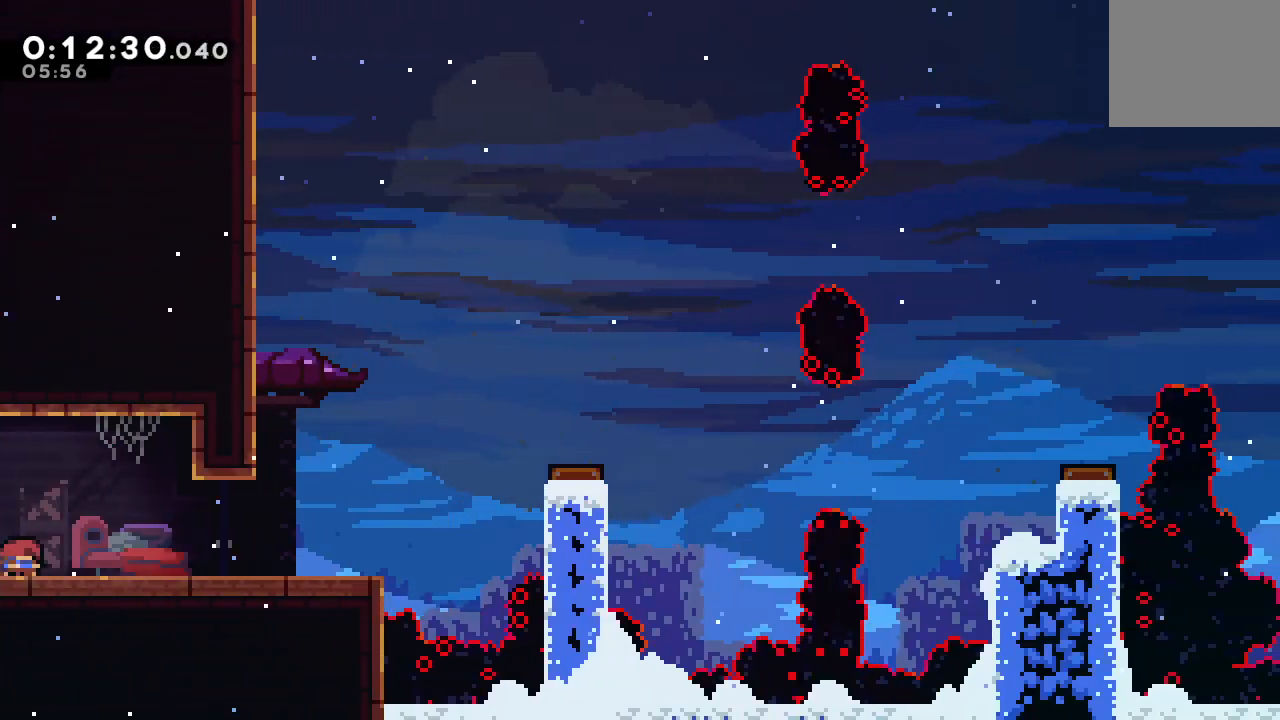
{"dt_ms": 500, "buttons": ["CIRCLE", "DPAD_RIGHT"], "left_stick": "center", "right_stick": "center", "events": [[33, "L1", "down"], [83, "CIRCLE", "down"], [167, "CIRCLE", "up"], [167, "L1", "up"], [217, "DPAD_DOWN", "up"], [300, "CIRCLE", "down"]]}
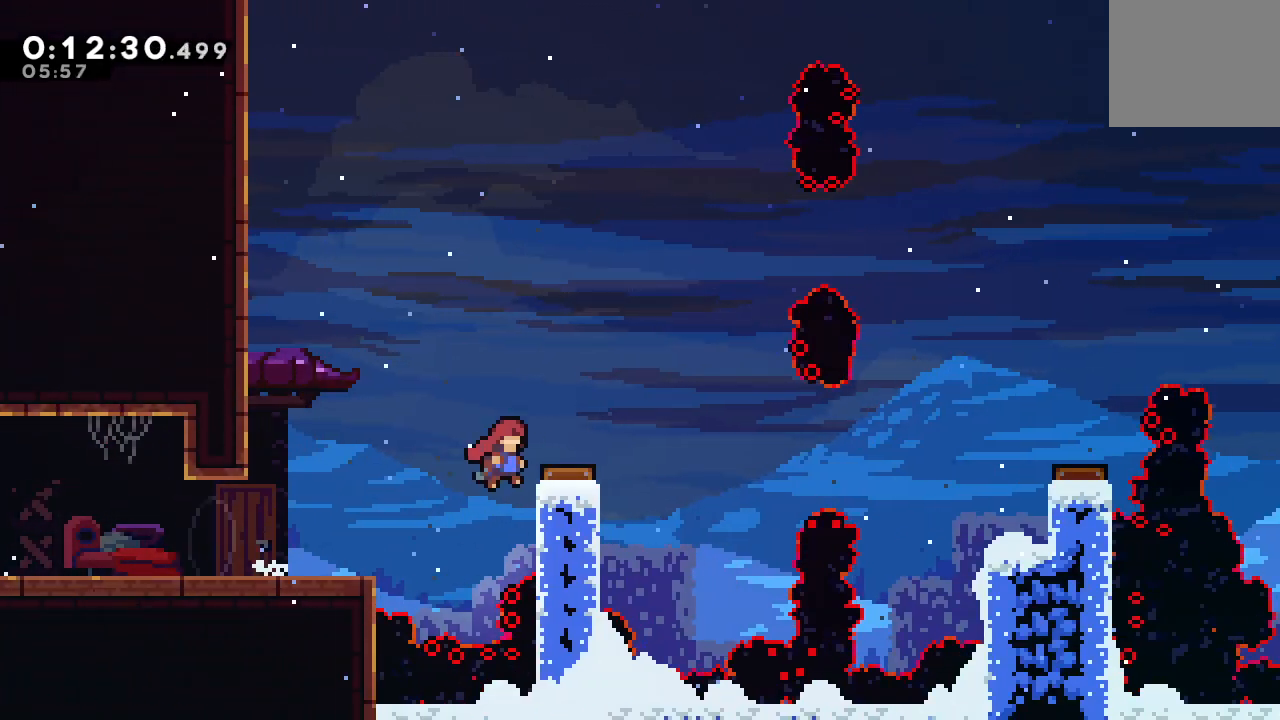
{"dt_ms": 500, "buttons": ["CIRCLE", "R1", "DPAD_RIGHT"], "left_stick": "center", "right_stick": "center", "events": [[267, "CROSS", "down"], [333, "R1", "down"], [400, "CROSS", "up"]]}
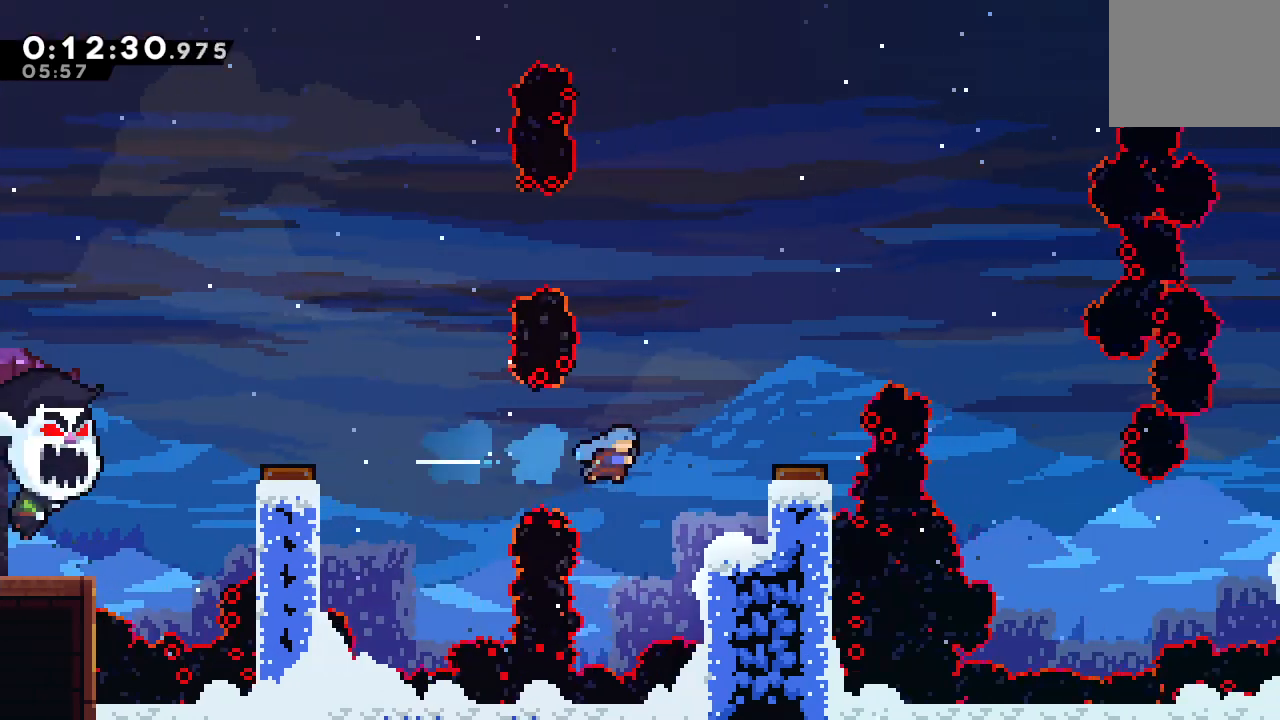
{"dt_ms": 500, "buttons": [], "left_stick": "center", "right_stick": "center"}
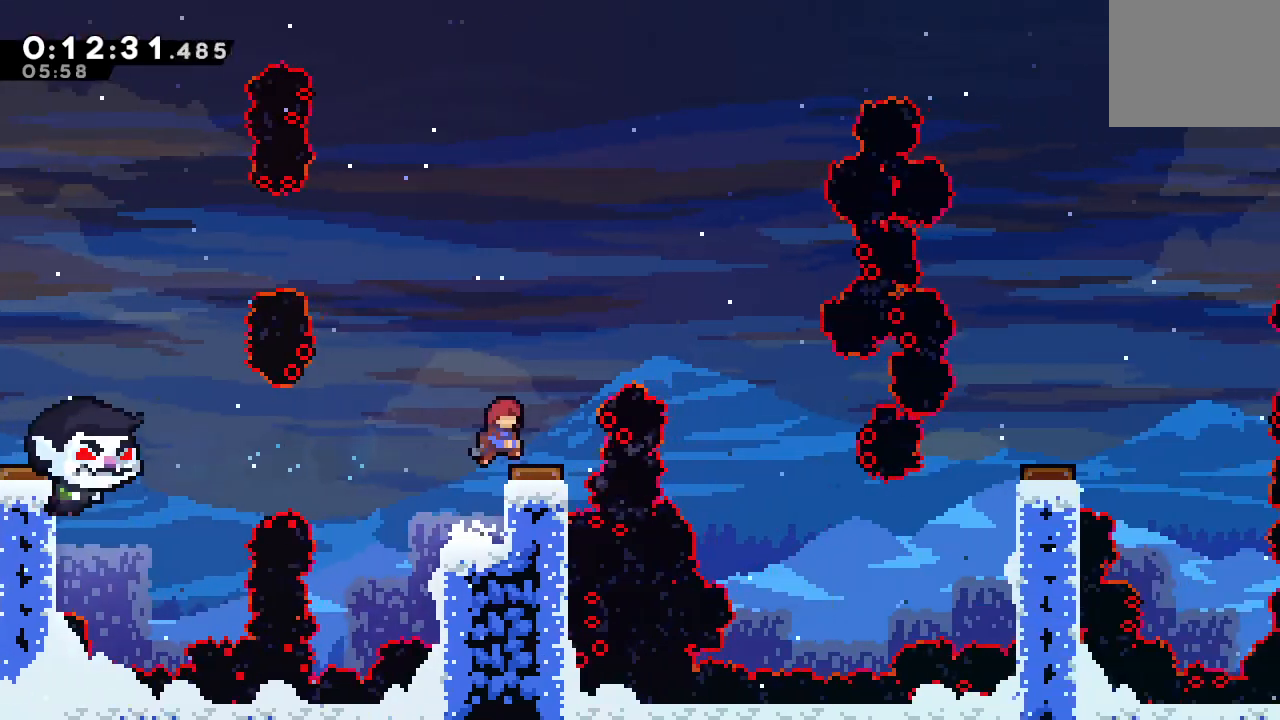
{"dt_ms": 500, "buttons": ["DPAD_DOWN", "DPAD_RIGHT"], "left_stick": "center", "right_stick": "center", "events": [[33, "DPAD_RIGHT", "down"], [50, "DPAD_DOWN", "down"]]}